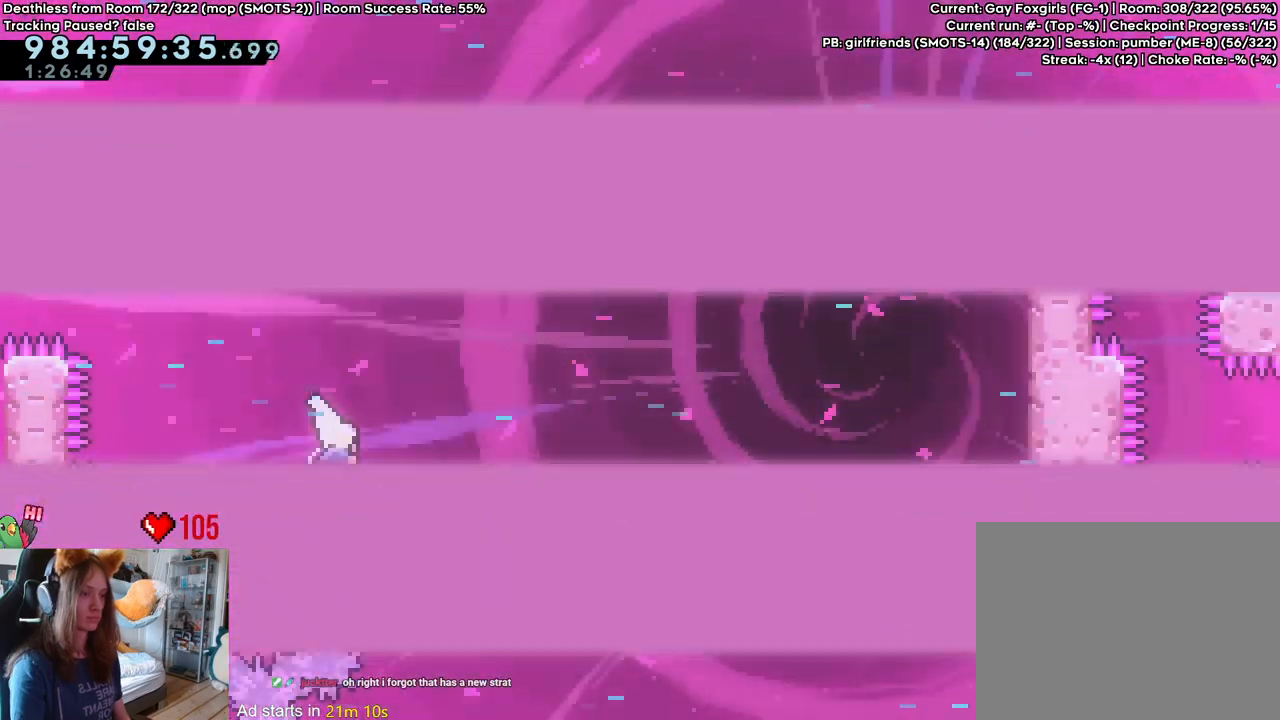
Gameplay with a controller (Nintendo layout); each line is a JSON object with the inputs held at the frame after it. "events" lists button and stick changes between this image and that frame as [ms after this image, input, new state], when the widget could be followed in between. Not read: DPAD_DOWN DPAD_LEFT DPAD_RIGHT HOME L3 R1 R2 R3 START.
{"buttons": ["B"], "left_stick": "up-right", "right_stick": "center", "events": [[100, "Y", "up"]]}
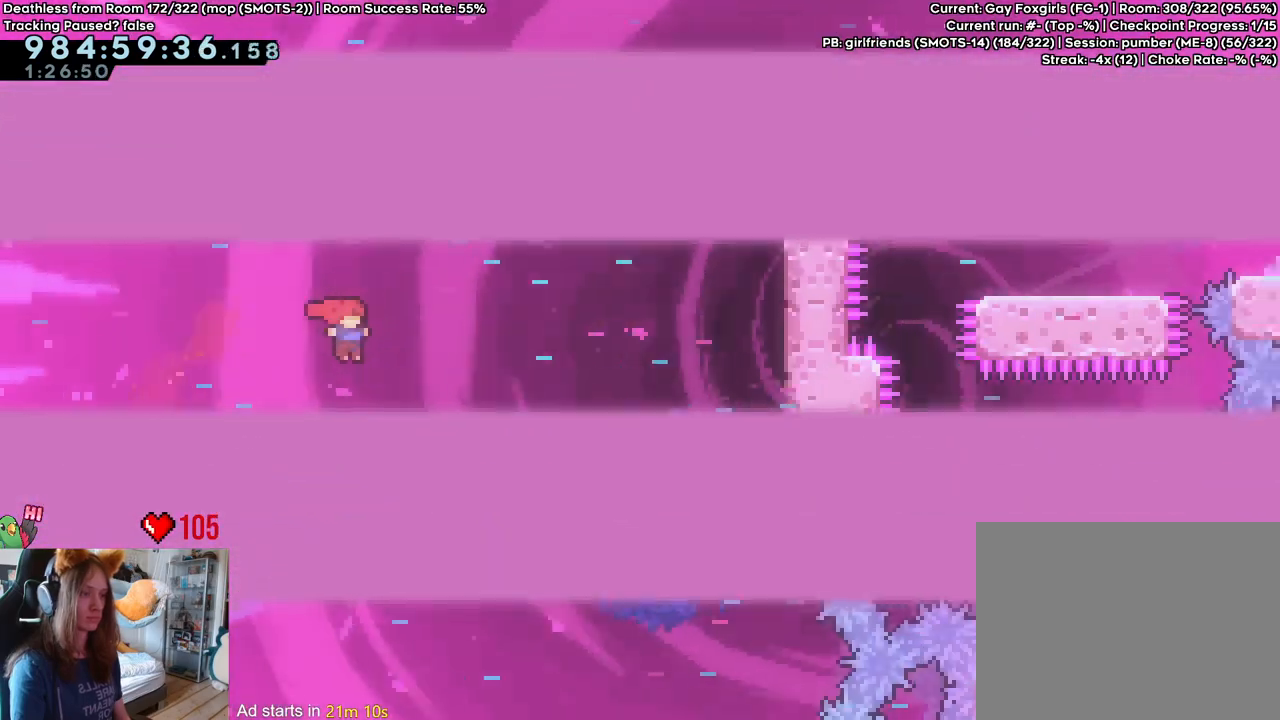
{"buttons": [], "left_stick": "right", "right_stick": "center", "events": [[150, "Y", "down"], [300, "Y", "up"], [333, "B", "up"], [350, "left_stick", "right"]]}
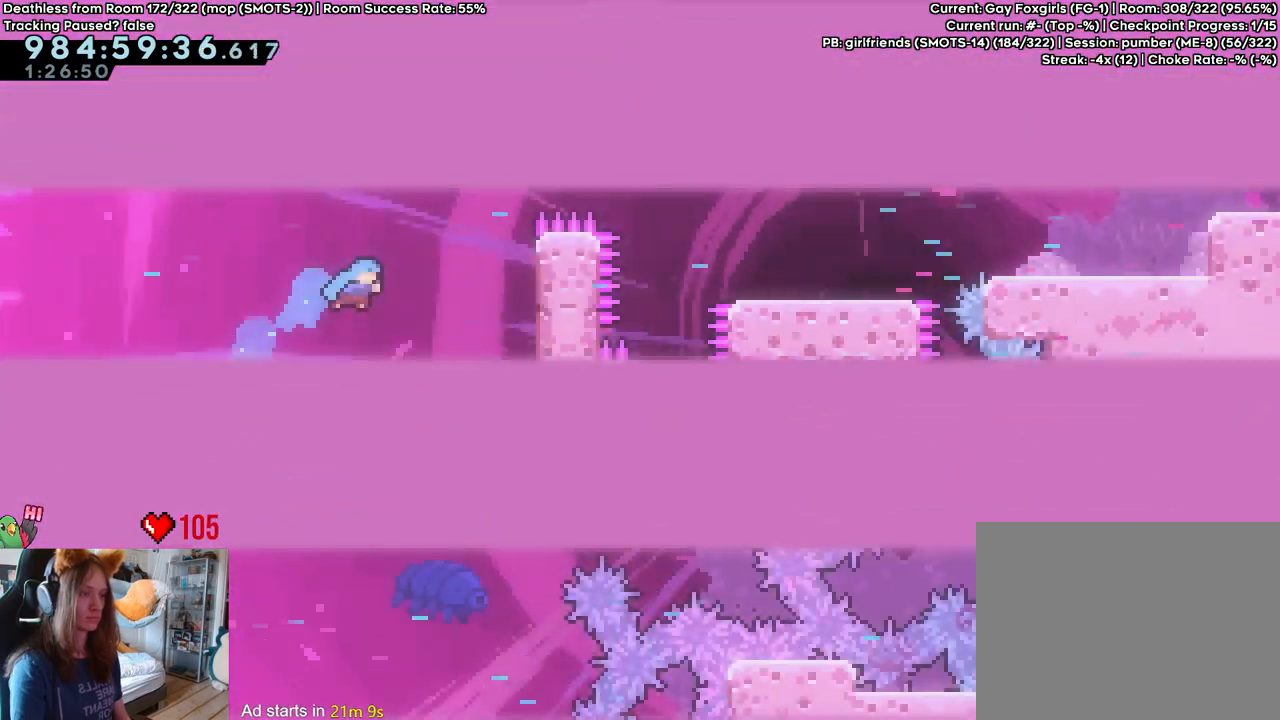
{"buttons": ["B"], "left_stick": "center", "right_stick": "center", "events": [[350, "left_stick", "center"], [417, "B", "down"]]}
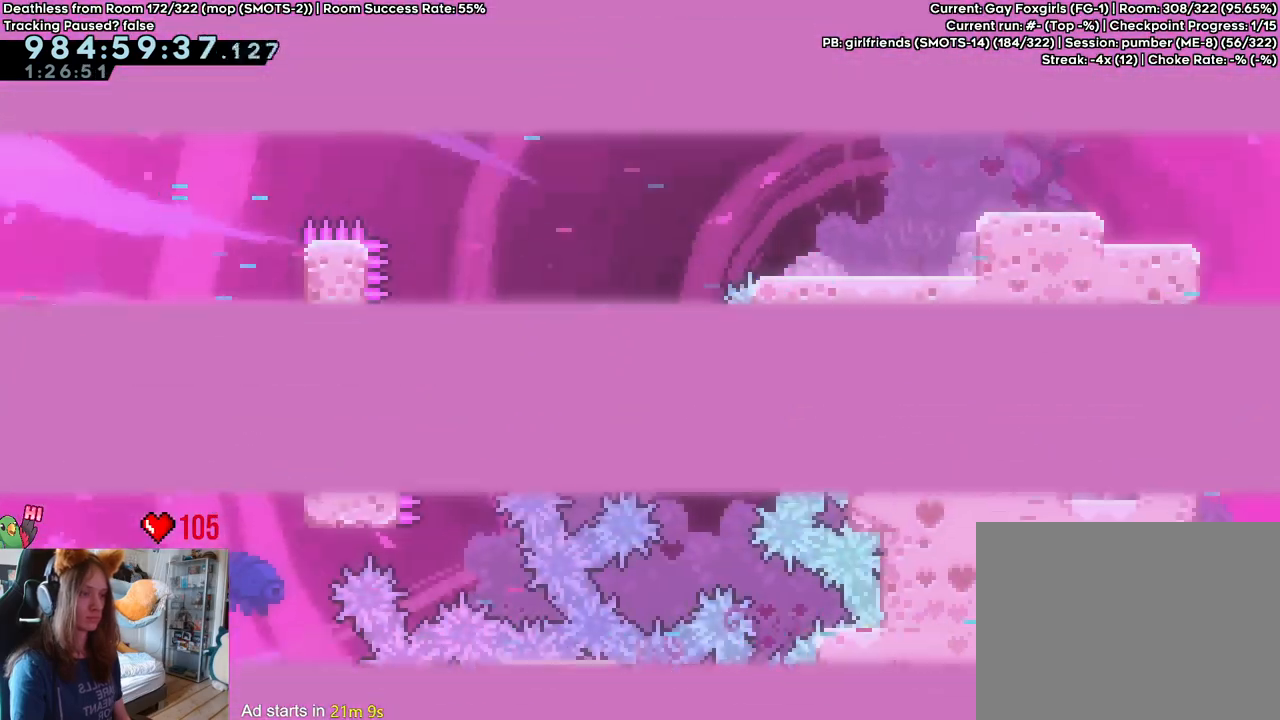
{"buttons": ["B"], "left_stick": "up", "right_stick": "center", "events": [[67, "left_stick", "right"], [350, "left_stick", "up"]]}